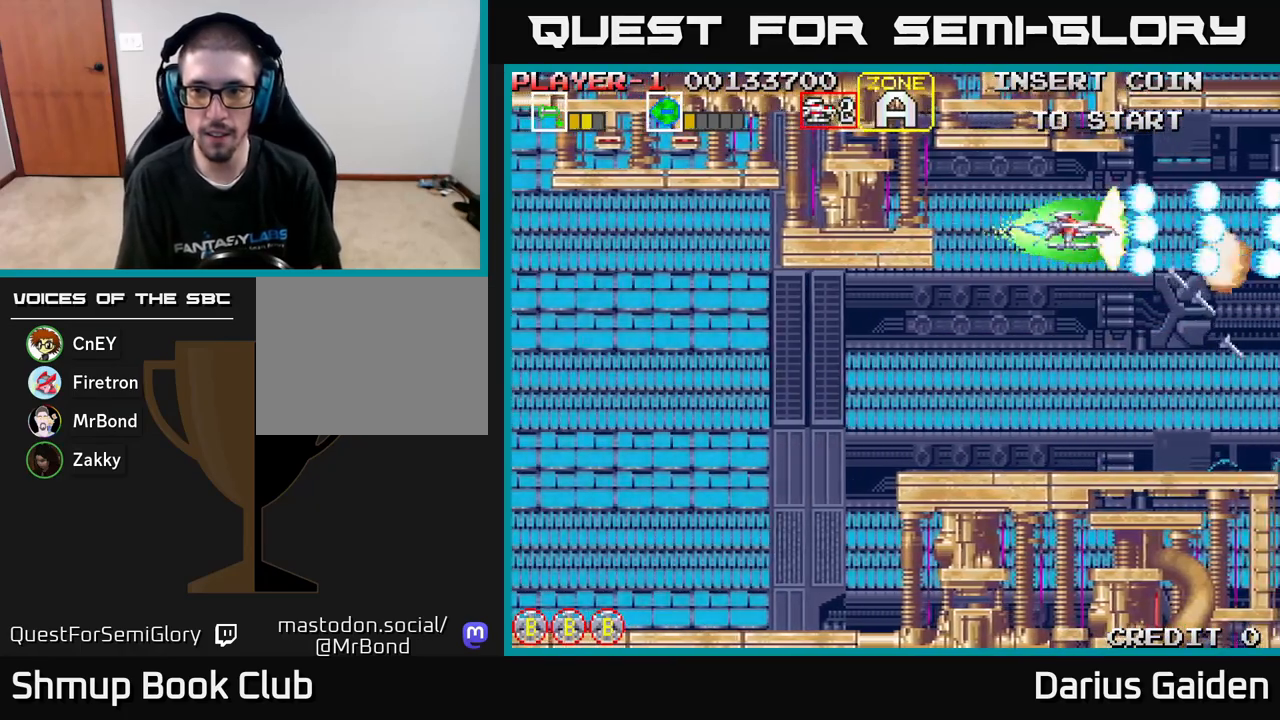
Gameplay with a controller (Xbox layout); each line is a JSON object with the inputs held at the frame after it. "events" lists button and stick changes between this image and that frame as [ms after this image, input, new state], when the widget could be followed in between. Not read: right_stick.
{"buttons": ["R2"], "left_stick": "center", "events": [[133, "DPAD_LEFT", "down"], [233, "DPAD_LEFT", "up"]]}
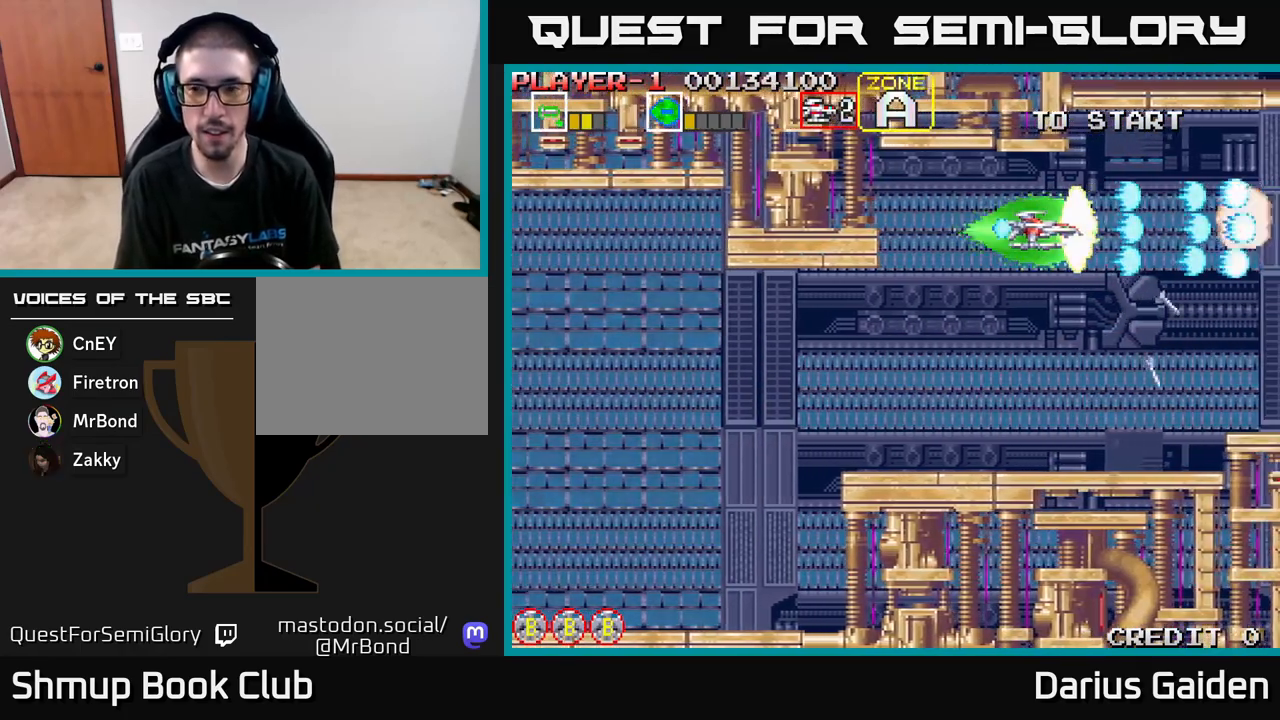
{"buttons": ["R2"], "left_stick": "center", "events": [[67, "DPAD_LEFT", "down"], [200, "DPAD_LEFT", "up"]]}
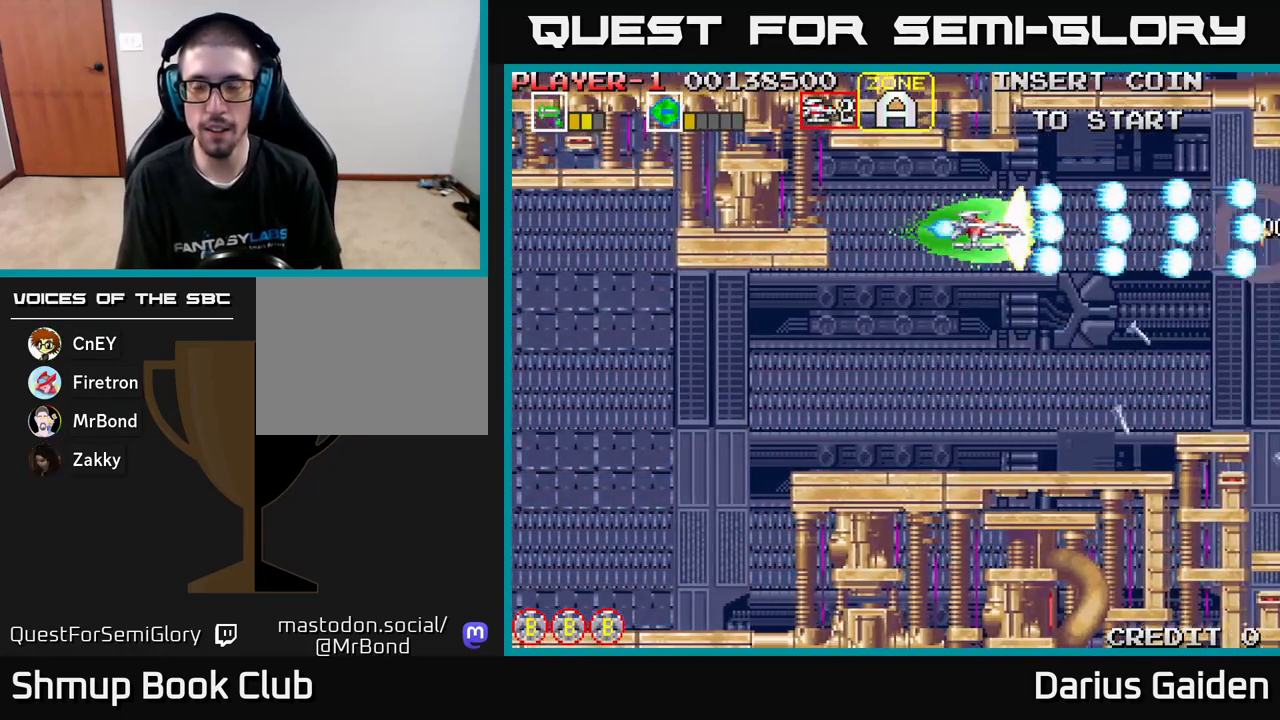
{"buttons": ["R2"], "left_stick": "center", "events": []}
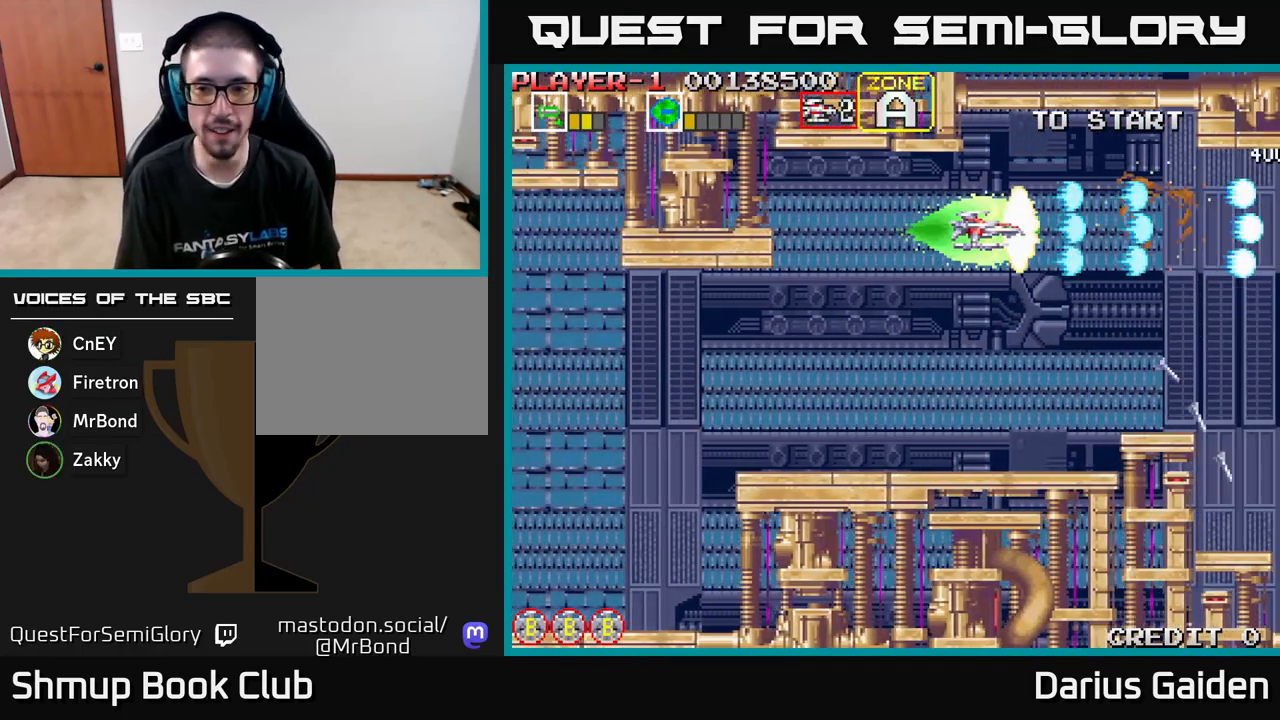
{"buttons": ["R2"], "left_stick": "center", "events": []}
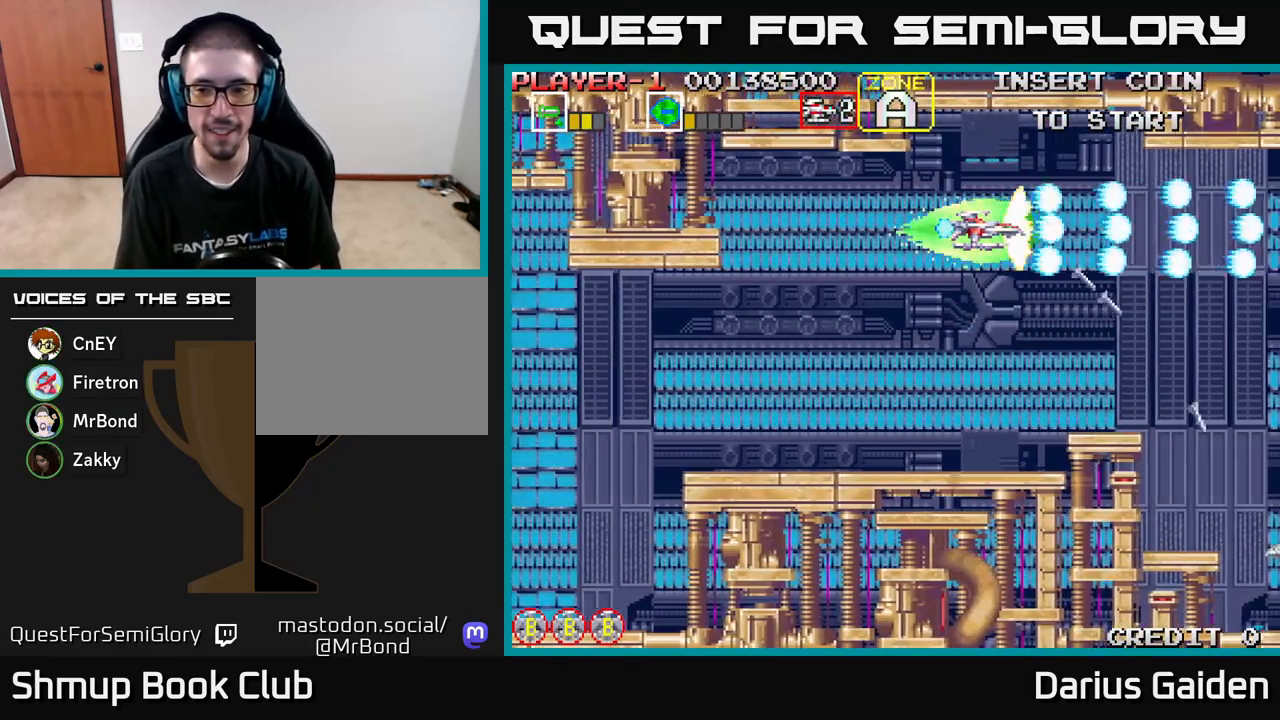
{"buttons": ["R2"], "left_stick": "center", "events": [[267, "DPAD_LEFT", "down"], [383, "DPAD_LEFT", "up"]]}
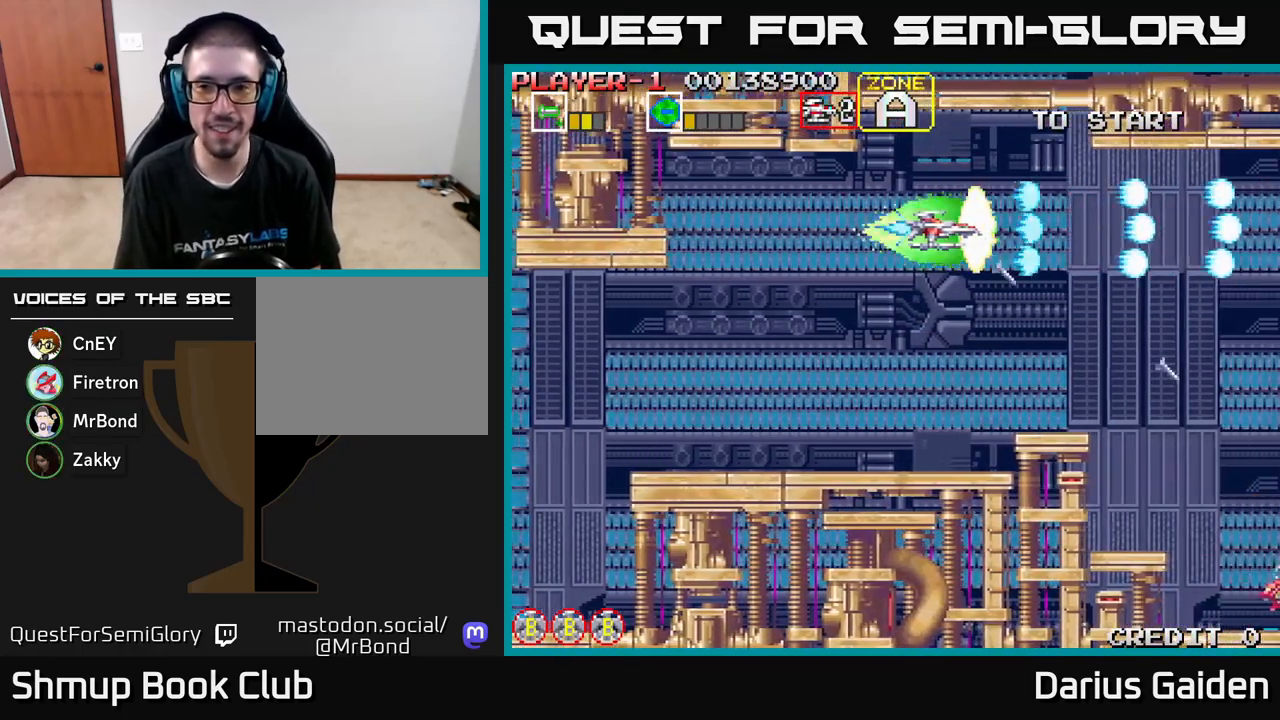
{"buttons": ["R2", "DPAD_LEFT"], "left_stick": "center", "events": [[183, "DPAD_LEFT", "down"], [317, "DPAD_LEFT", "up"], [500, "DPAD_LEFT", "down"]]}
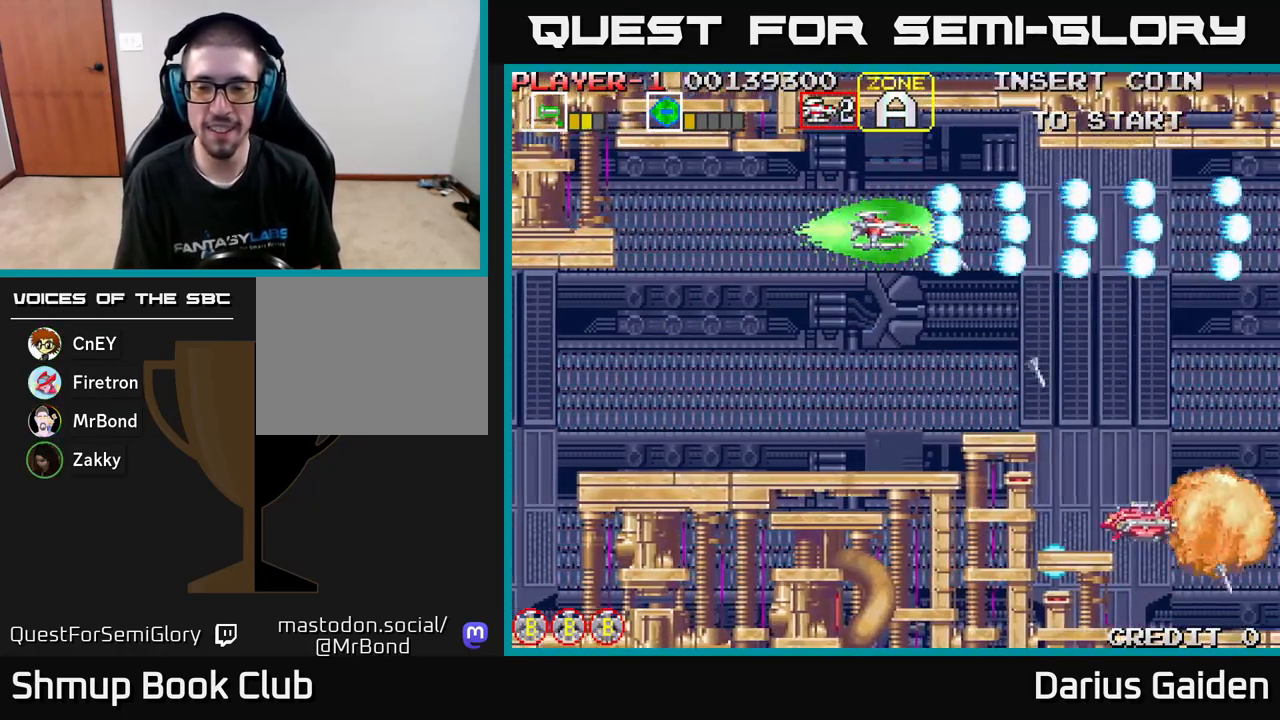
{"buttons": ["R2"], "left_stick": "center", "events": [[67, "DPAD_DOWN", "down"], [133, "DPAD_LEFT", "up"], [183, "DPAD_DOWN", "up"], [200, "DPAD_LEFT", "down"], [317, "DPAD_DOWN", "down"], [317, "DPAD_LEFT", "up"], [417, "DPAD_DOWN", "up"]]}
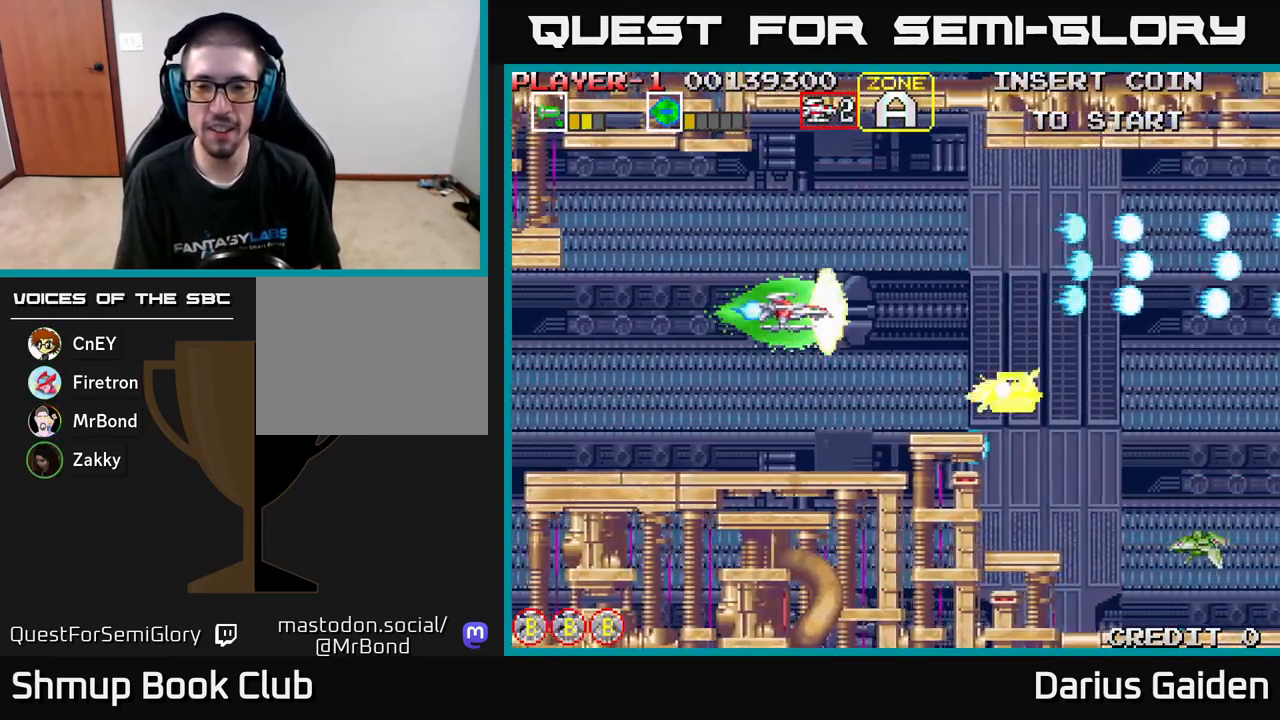
{"buttons": ["R2"], "left_stick": "center", "events": [[100, "DPAD_DOWN", "down"], [233, "DPAD_DOWN", "up"]]}
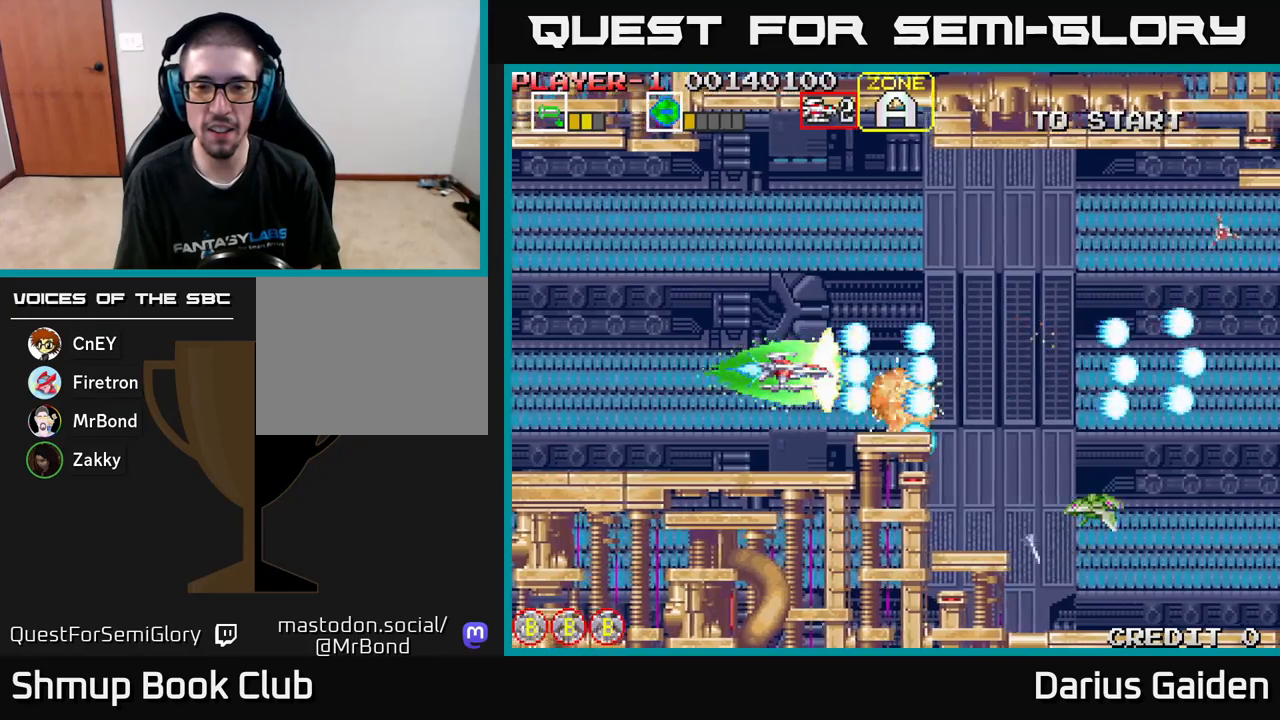
{"buttons": ["R2", "DPAD_UP"], "left_stick": "center", "events": [[183, "DPAD_RIGHT", "down"], [300, "DPAD_RIGHT", "up"], [467, "DPAD_UP", "down"]]}
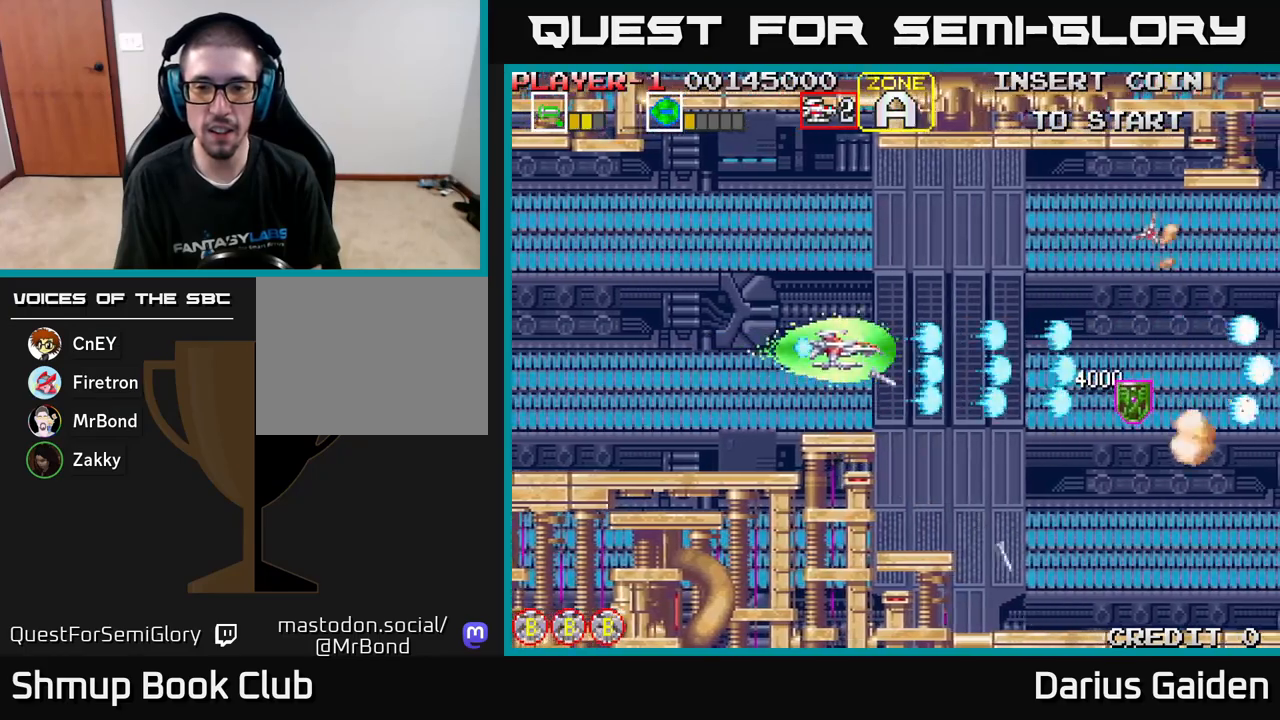
{"buttons": ["R2"], "left_stick": "center", "events": [[33, "DPAD_RIGHT", "down"], [117, "DPAD_RIGHT", "up"], [300, "DPAD_UP", "up"]]}
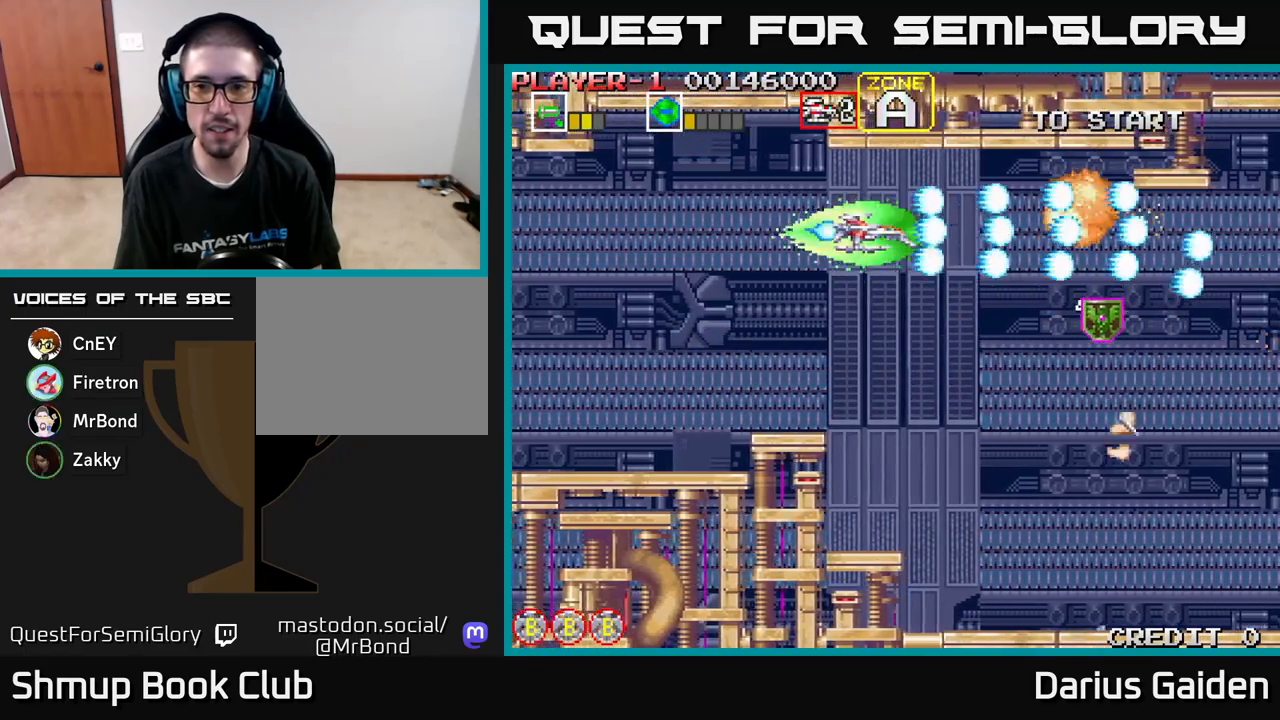
{"buttons": ["R2", "DPAD_RIGHT"], "left_stick": "center", "events": [[167, "DPAD_DOWN", "down"], [250, "DPAD_DOWN", "up"], [267, "DPAD_LEFT", "down"], [417, "DPAD_LEFT", "up"], [500, "DPAD_RIGHT", "down"]]}
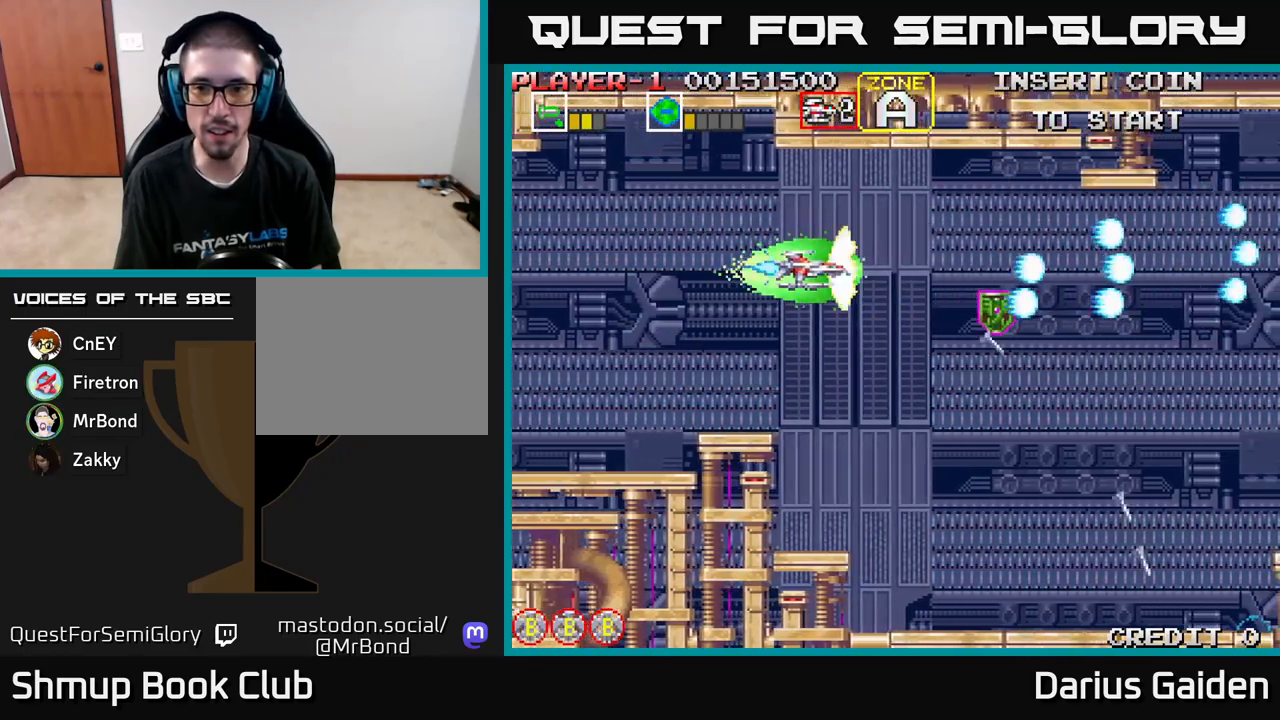
{"buttons": ["R2", "DPAD_LEFT"], "left_stick": "center", "events": [[200, "DPAD_DOWN", "down"], [267, "DPAD_RIGHT", "up"], [433, "DPAD_LEFT", "down"], [483, "DPAD_DOWN", "up"]]}
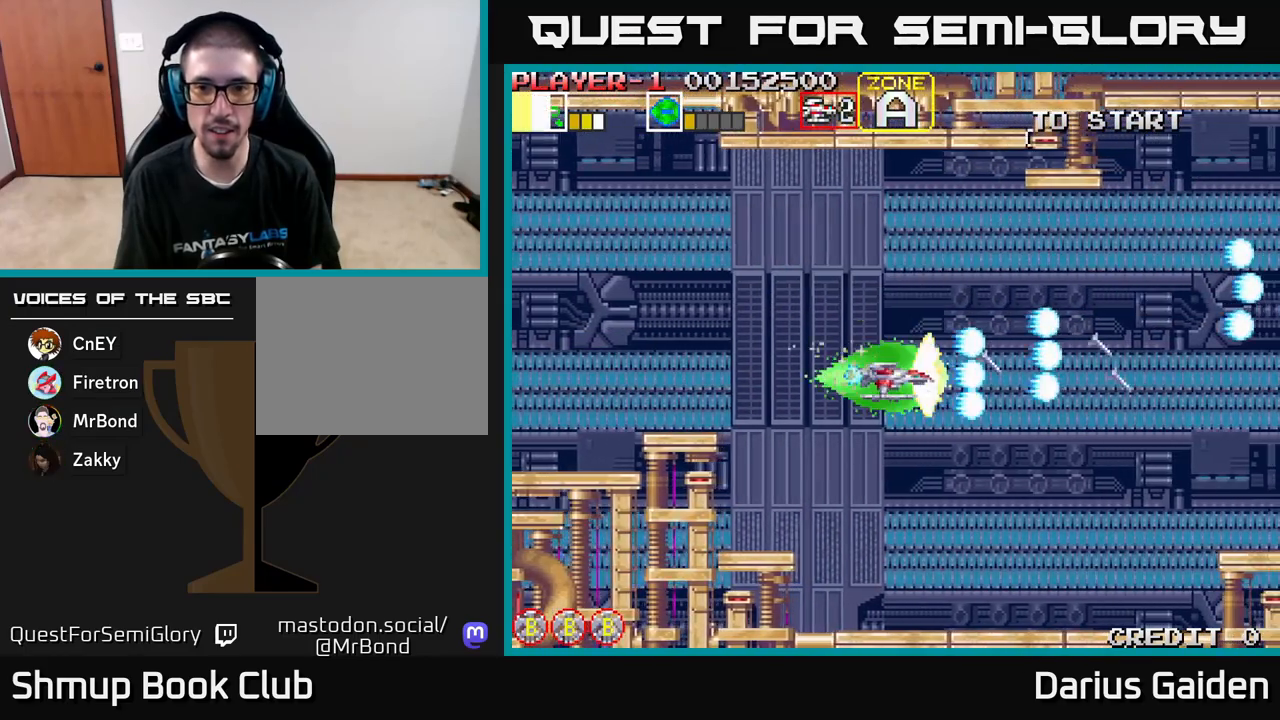
{"buttons": ["R2", "DPAD_UP", "DPAD_LEFT"], "left_stick": "center", "events": [[33, "DPAD_LEFT", "up"], [50, "DPAD_UP", "down"], [83, "DPAD_RIGHT", "down"], [133, "DPAD_RIGHT", "up"], [200, "DPAD_LEFT", "down"]]}
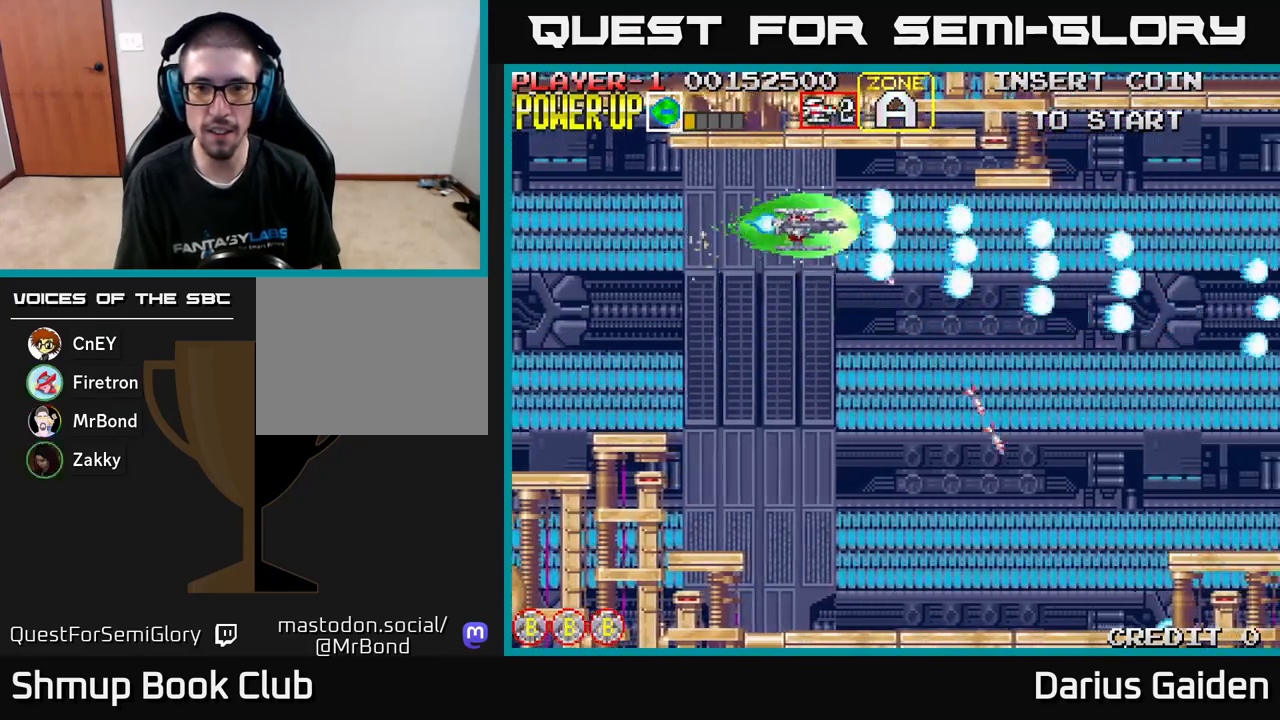
{"buttons": ["R2", "DPAD_DOWN"], "left_stick": "center", "events": [[67, "DPAD_UP", "up"], [133, "DPAD_LEFT", "up"], [150, "DPAD_DOWN", "down"], [233, "DPAD_RIGHT", "down"], [367, "DPAD_RIGHT", "up"]]}
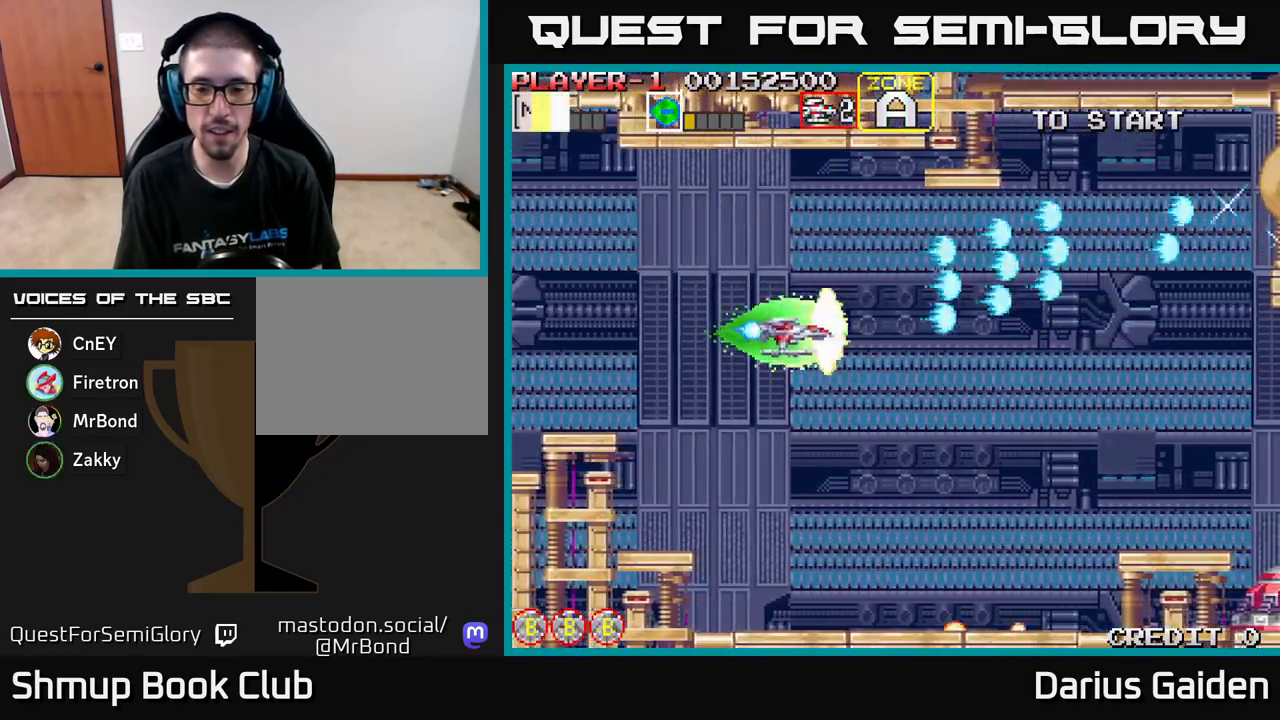
{"buttons": ["R2", "DPAD_DOWN"], "left_stick": "center", "events": []}
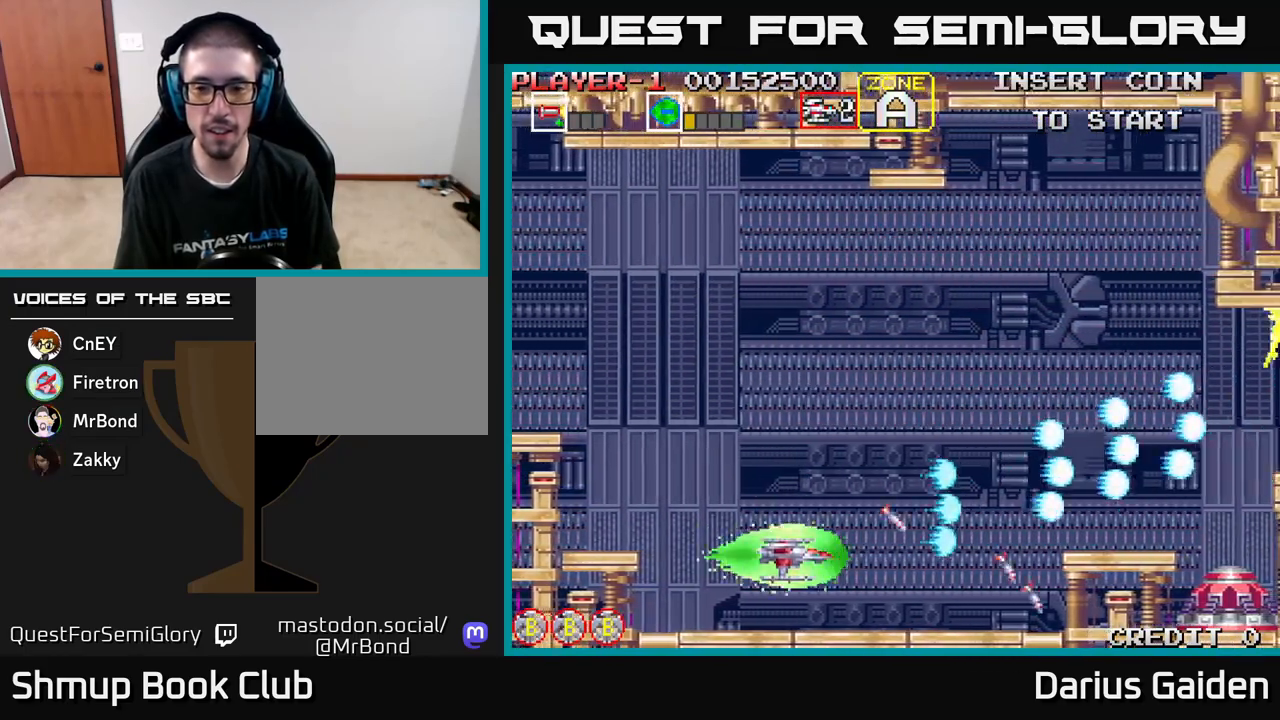
{"buttons": ["R2", "DPAD_UP", "DPAD_RIGHT"], "left_stick": "center", "events": [[150, "DPAD_DOWN", "up"], [183, "DPAD_UP", "down"], [350, "DPAD_RIGHT", "down"]]}
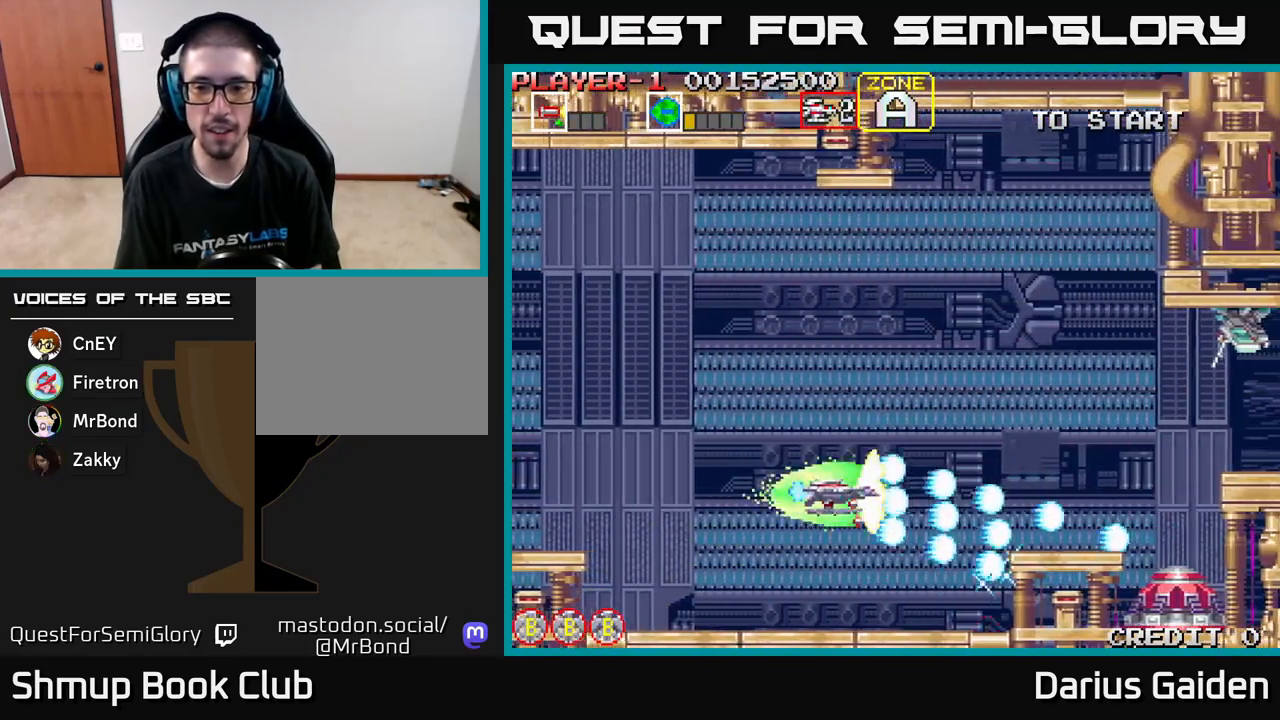
{"buttons": ["R2"], "left_stick": "center", "events": [[417, "DPAD_RIGHT", "up"], [433, "DPAD_UP", "up"]]}
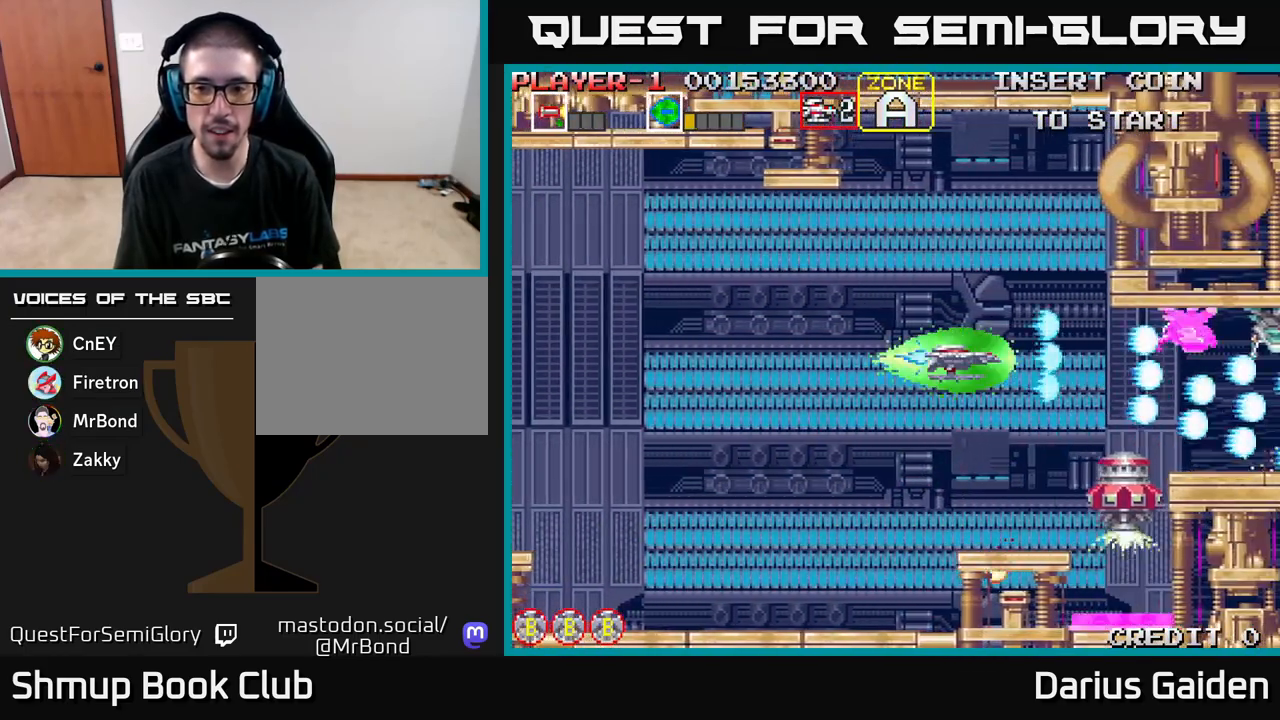
{"buttons": ["R2", "DPAD_LEFT"], "left_stick": "center", "events": [[33, "DPAD_LEFT", "down"], [183, "DPAD_LEFT", "up"], [217, "DPAD_DOWN", "down"], [467, "DPAD_DOWN", "up"], [467, "DPAD_LEFT", "down"]]}
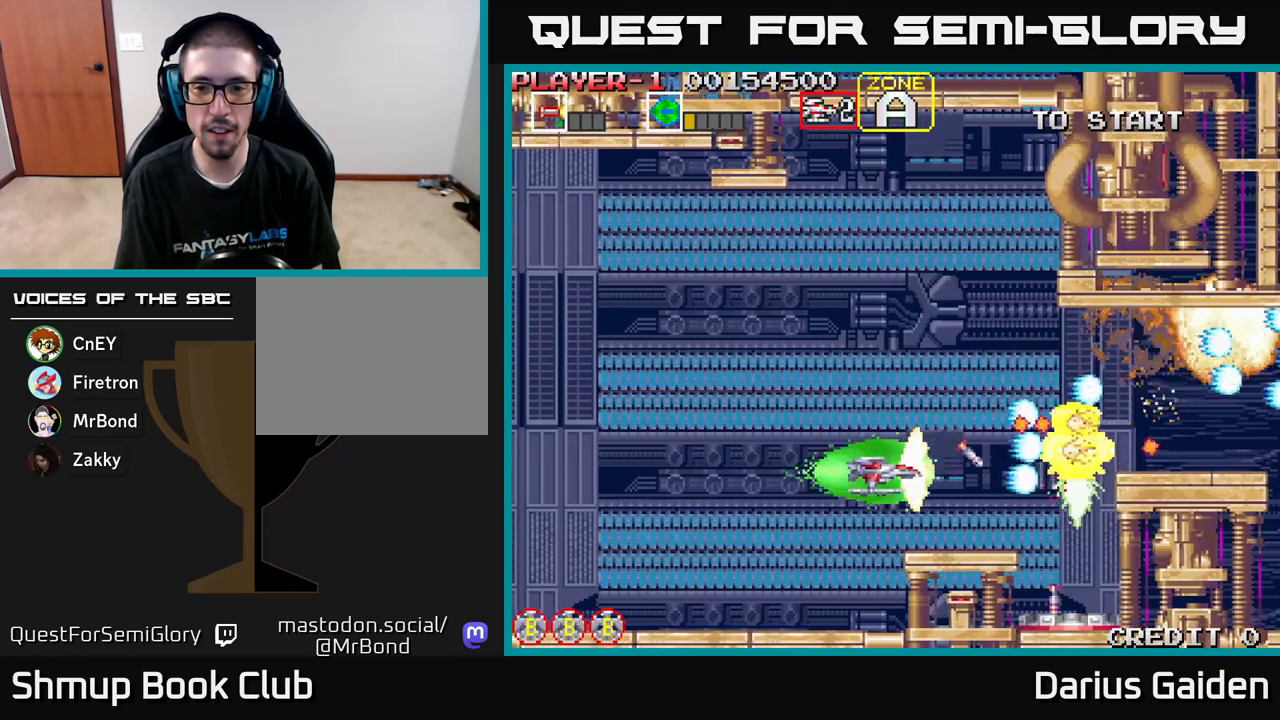
{"buttons": ["R2", "DPAD_UP"], "left_stick": "center", "events": [[50, "DPAD_UP", "down"], [233, "DPAD_LEFT", "up"]]}
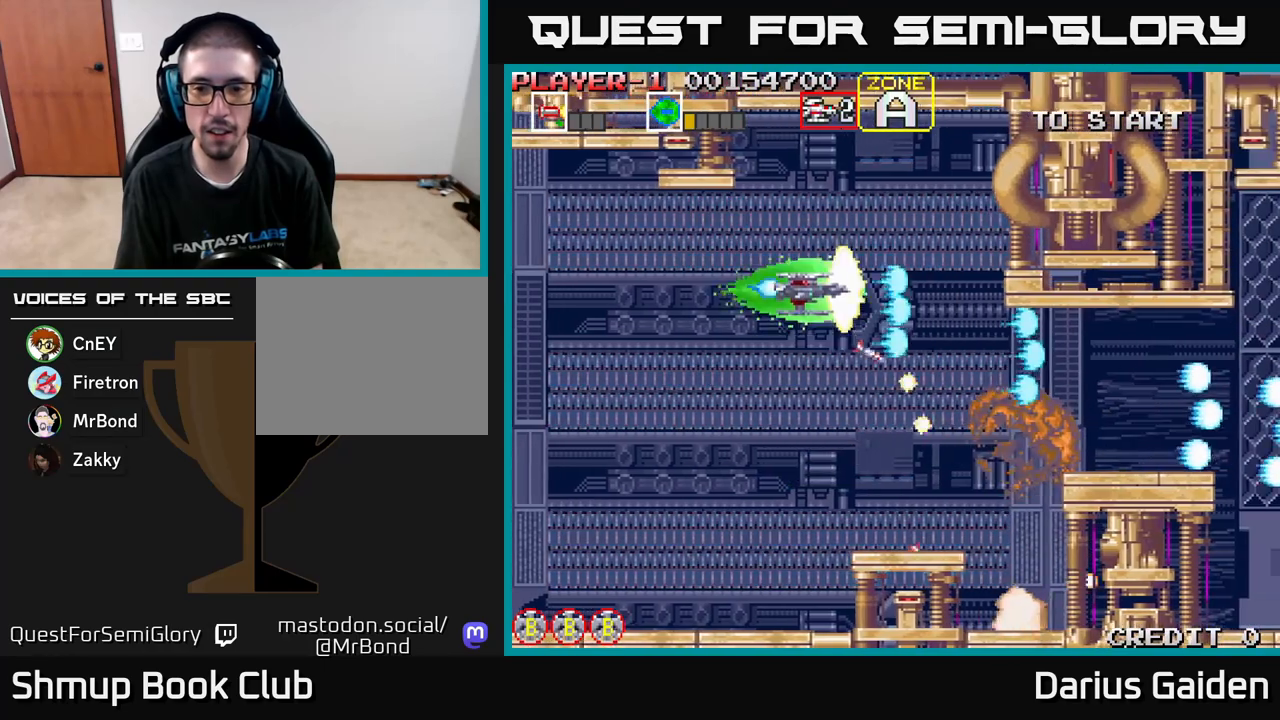
{"buttons": ["R2"], "left_stick": "center", "events": [[250, "DPAD_LEFT", "down"], [267, "DPAD_UP", "up"], [283, "DPAD_LEFT", "up"]]}
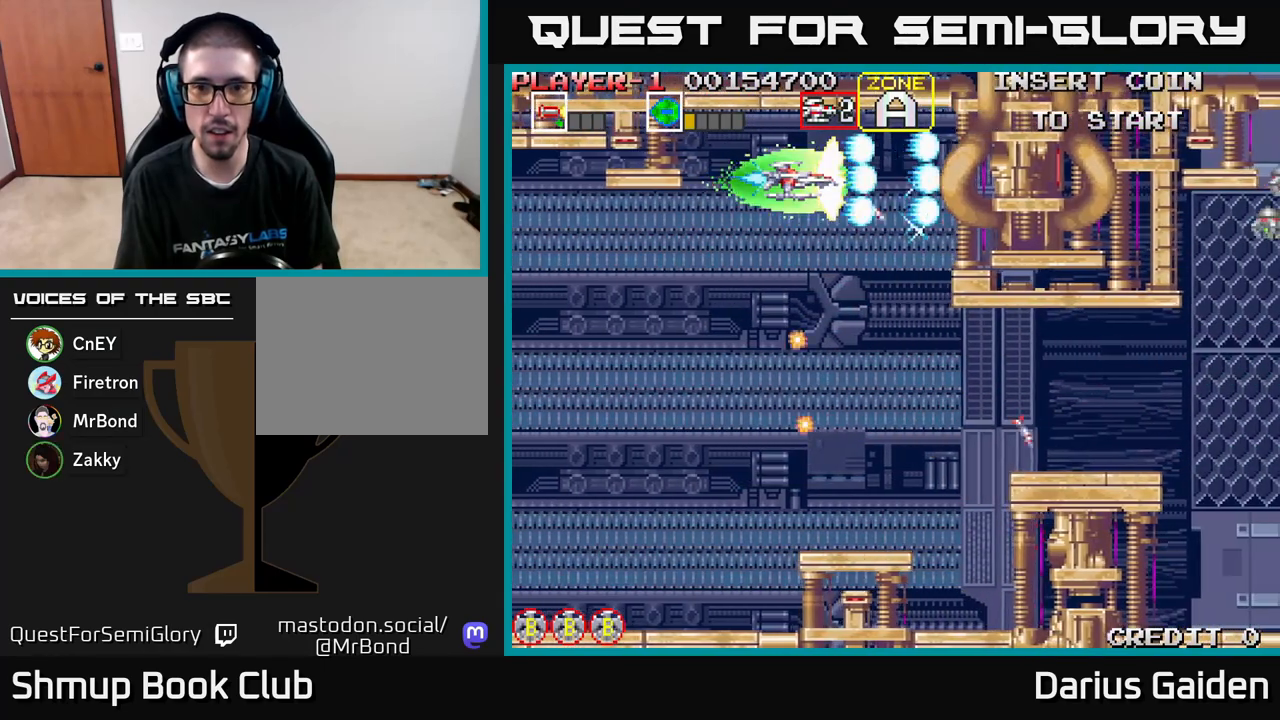
{"buttons": ["R2", "DPAD_DOWN"], "left_stick": "center", "events": [[100, "DPAD_UP", "down"], [150, "DPAD_UP", "up"], [433, "DPAD_DOWN", "down"]]}
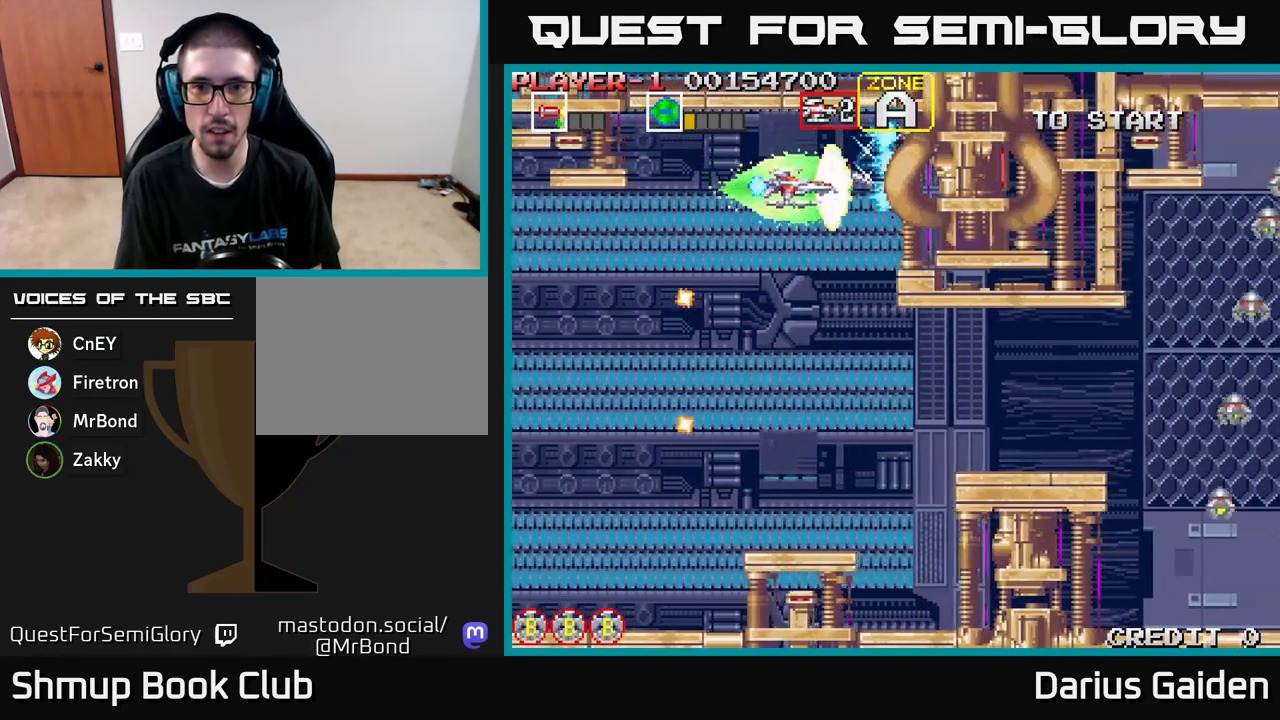
{"buttons": ["R2", "DPAD_DOWN"], "left_stick": "center", "events": []}
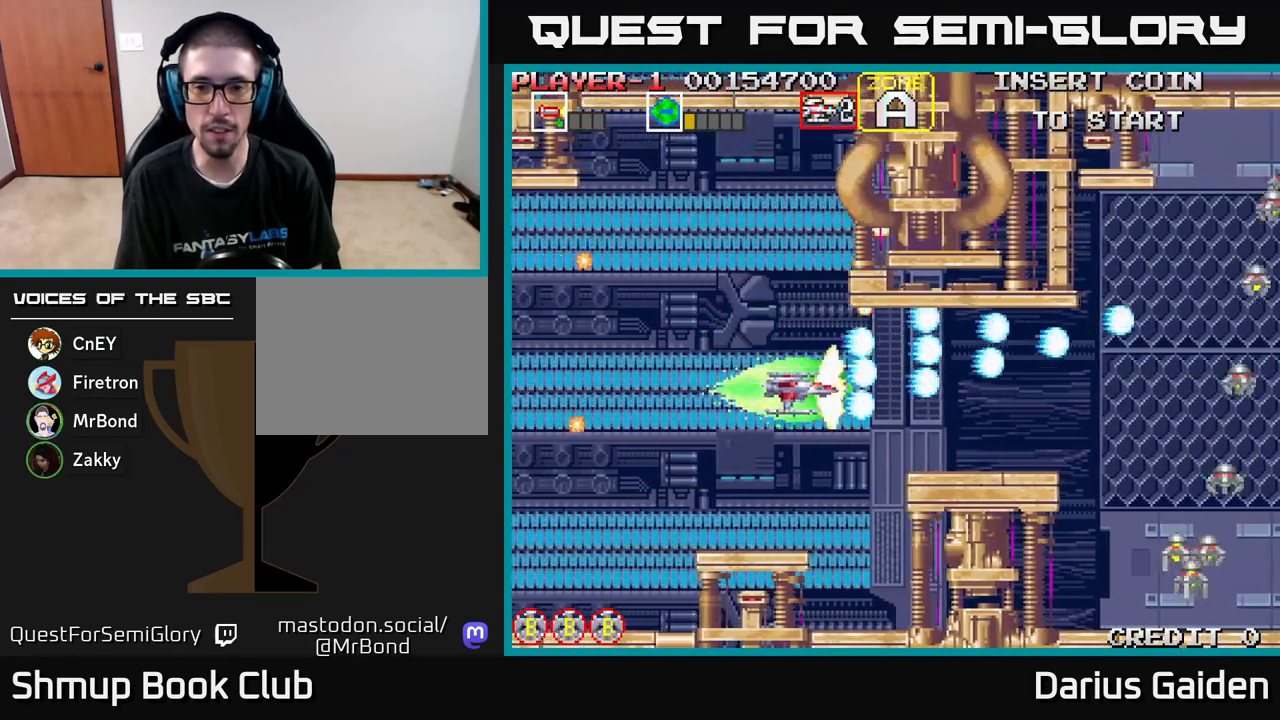
{"buttons": ["R2"], "left_stick": "center", "events": [[17, "DPAD_RIGHT", "down"], [50, "DPAD_DOWN", "up"], [67, "DPAD_RIGHT", "up"], [267, "DPAD_UP", "down"], [317, "DPAD_UP", "up"]]}
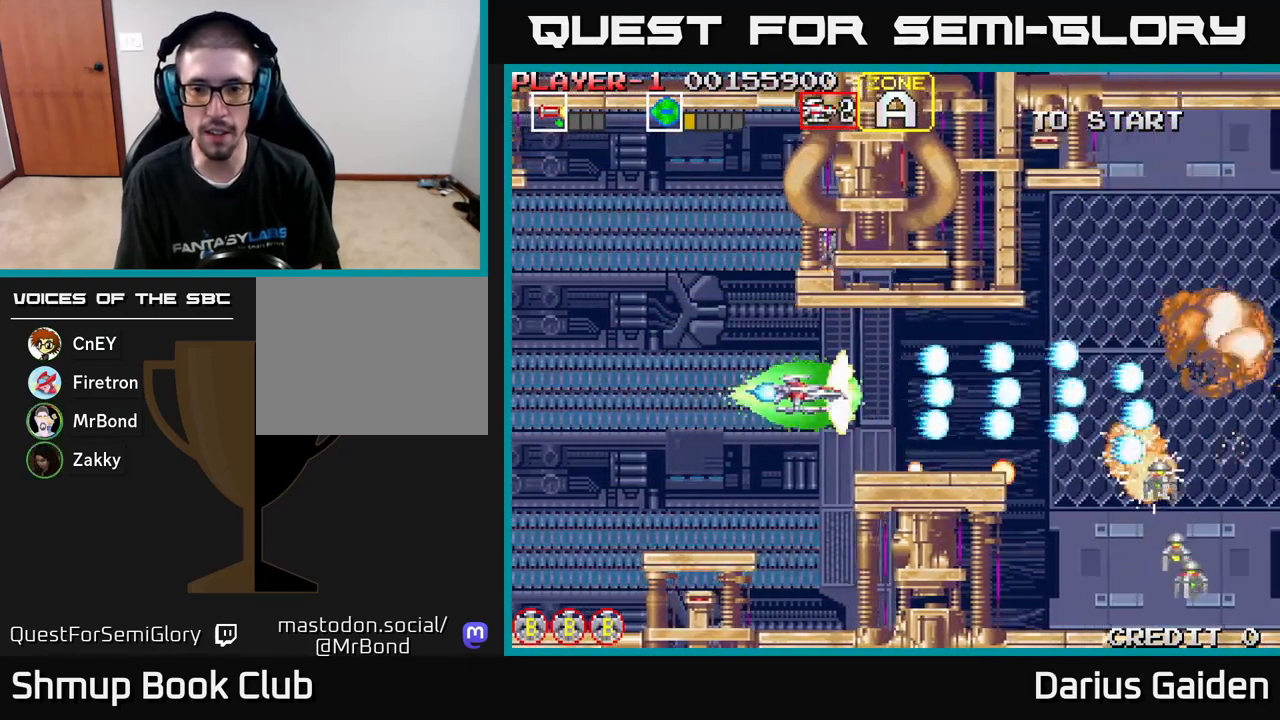
{"buttons": ["R2", "DPAD_LEFT"], "left_stick": "center", "events": [[500, "DPAD_LEFT", "down"]]}
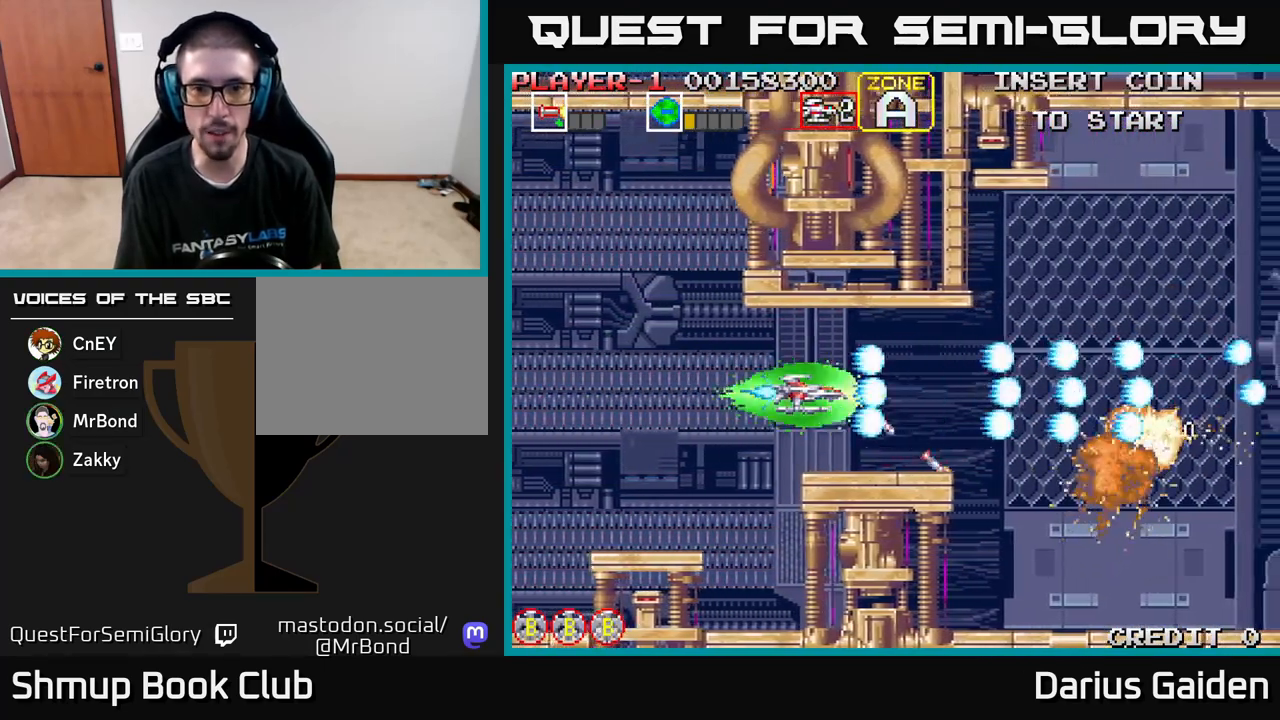
{"buttons": ["R2"], "left_stick": "center", "events": [[133, "DPAD_LEFT", "up"]]}
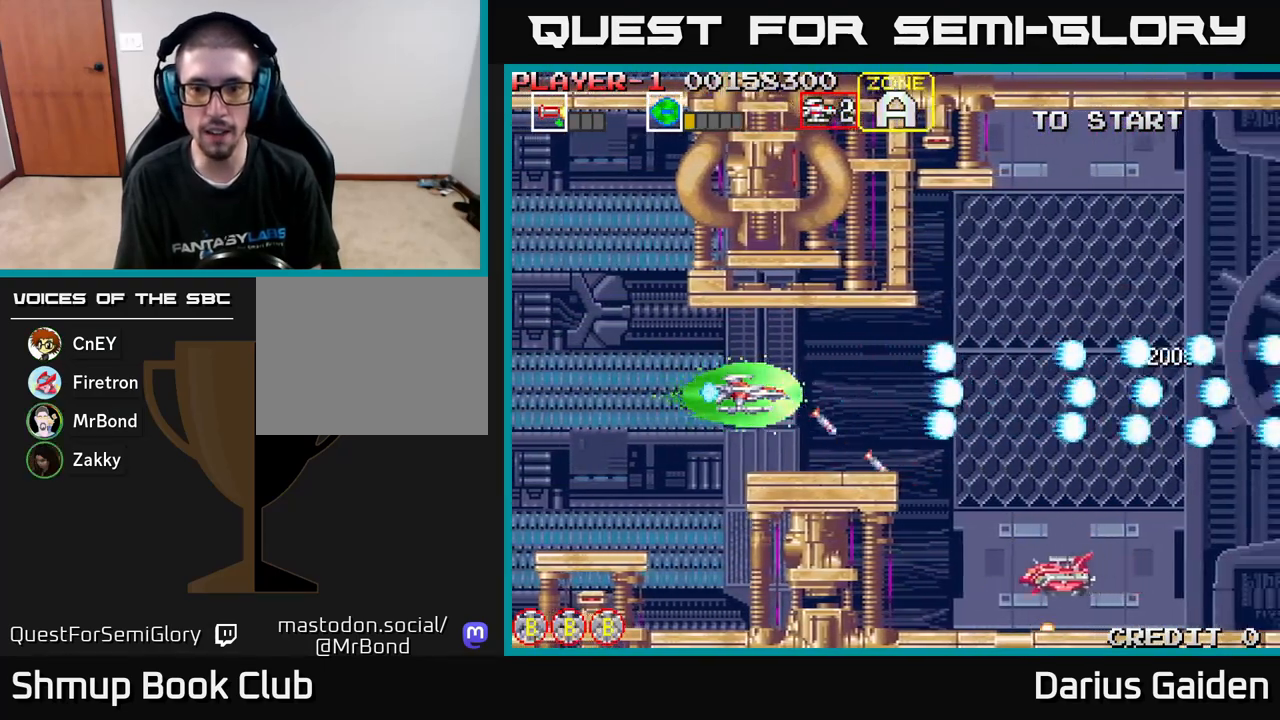
{"buttons": ["R2", "DPAD_LEFT"], "left_stick": "center", "events": [[450, "DPAD_LEFT", "down"]]}
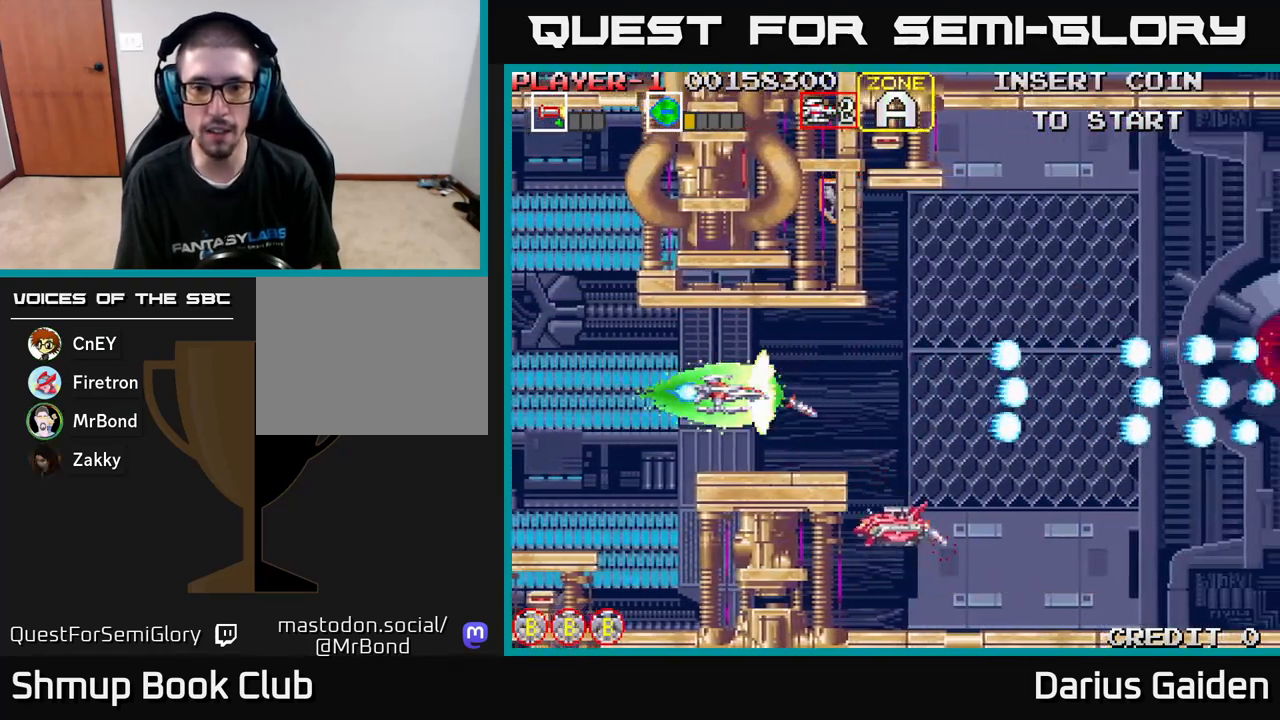
{"buttons": ["R2"], "left_stick": "center", "events": [[117, "DPAD_LEFT", "up"], [233, "DPAD_LEFT", "down"], [317, "DPAD_LEFT", "up"]]}
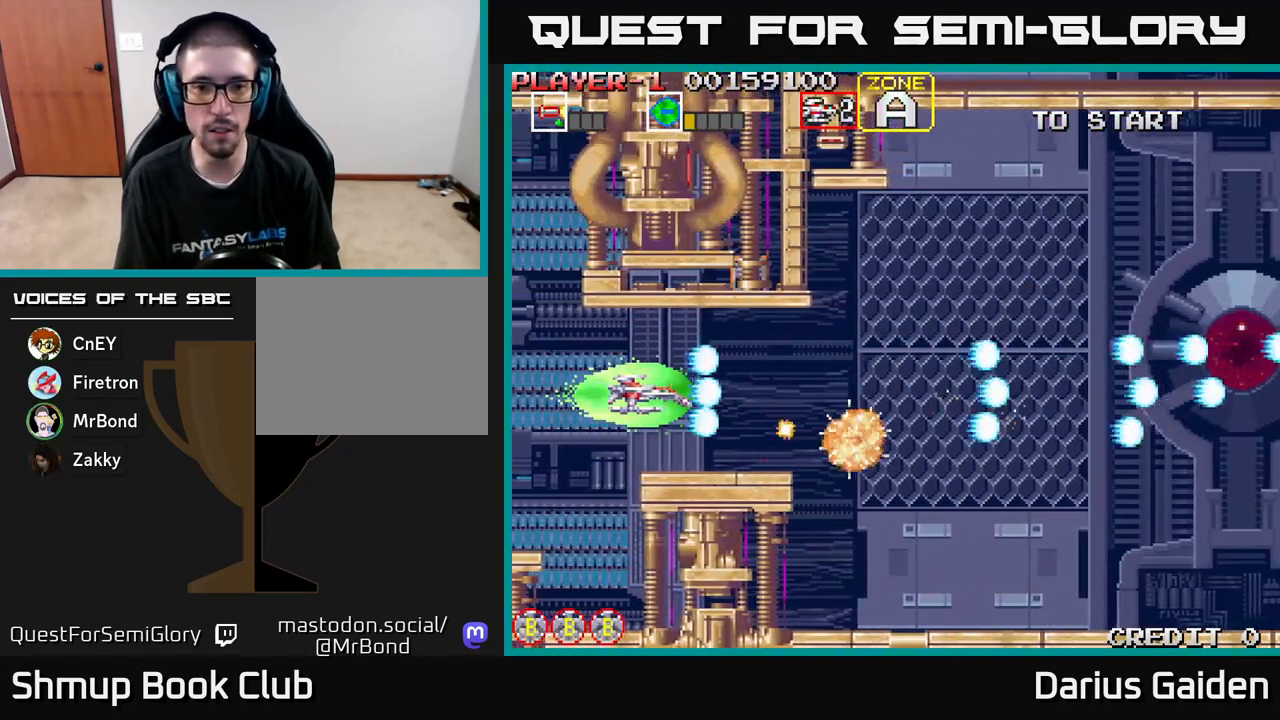
{"buttons": ["R2", "DPAD_RIGHT"], "left_stick": "center", "events": [[300, "DPAD_LEFT", "down"], [300, "DPAD_UP", "down"], [433, "DPAD_LEFT", "up"], [467, "DPAD_RIGHT", "down"], [467, "DPAD_UP", "up"]]}
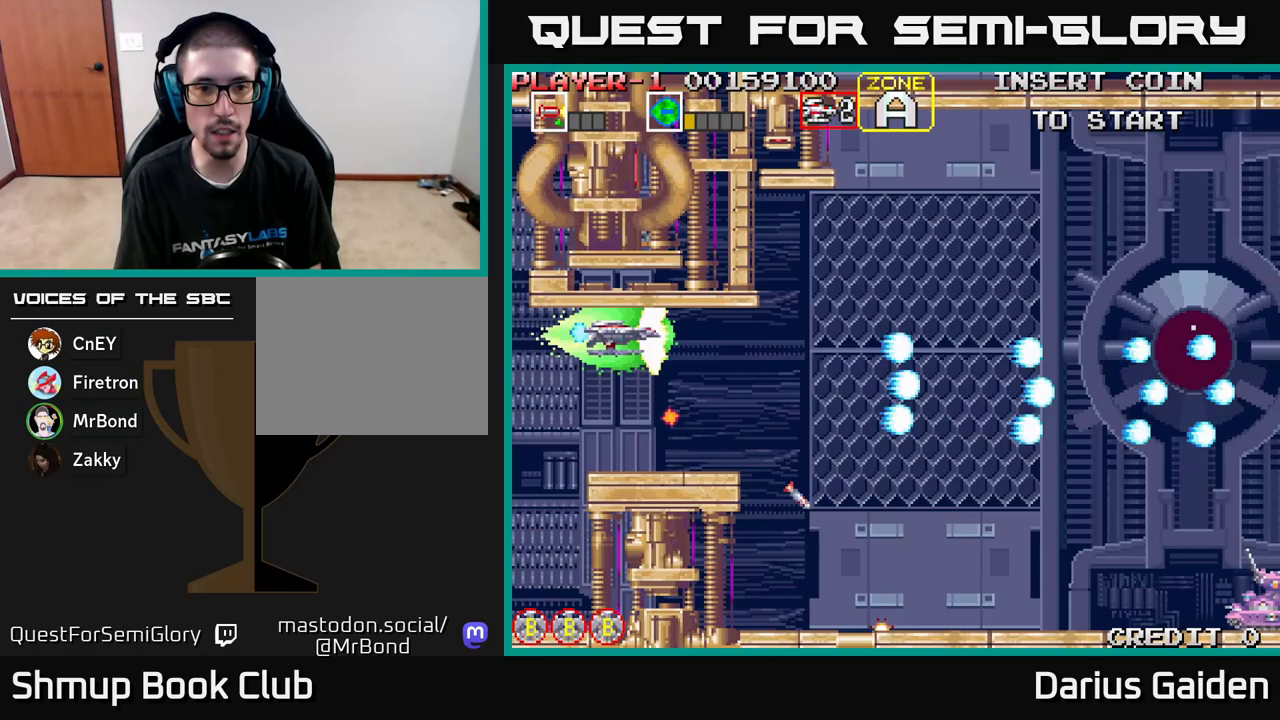
{"buttons": ["R2"], "left_stick": "center", "events": [[417, "DPAD_RIGHT", "up"]]}